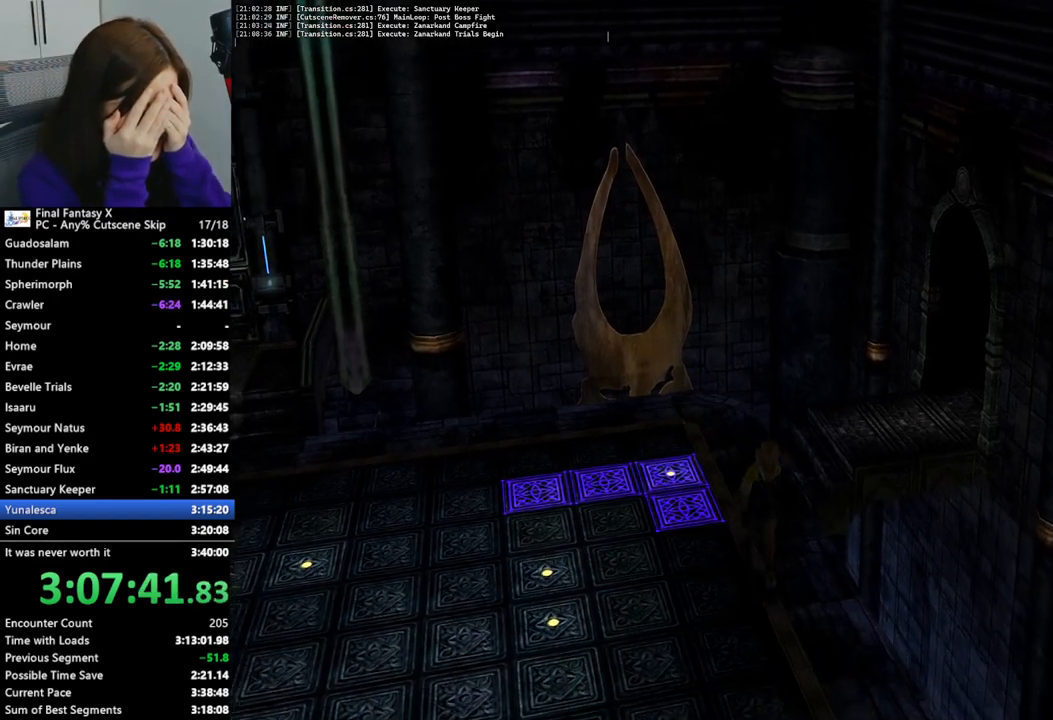
Gameplay with a controller (PlayStation layout); each line is a JSON object with the inputs held at the frame after it. "events" lists button and stick changes between this image and that frame as [ms after this image, input, new state], when the widget could be followed in between. Not read: L3 R3.
{"buttons": [], "left_stick": "down-right", "right_stick": "center", "events": []}
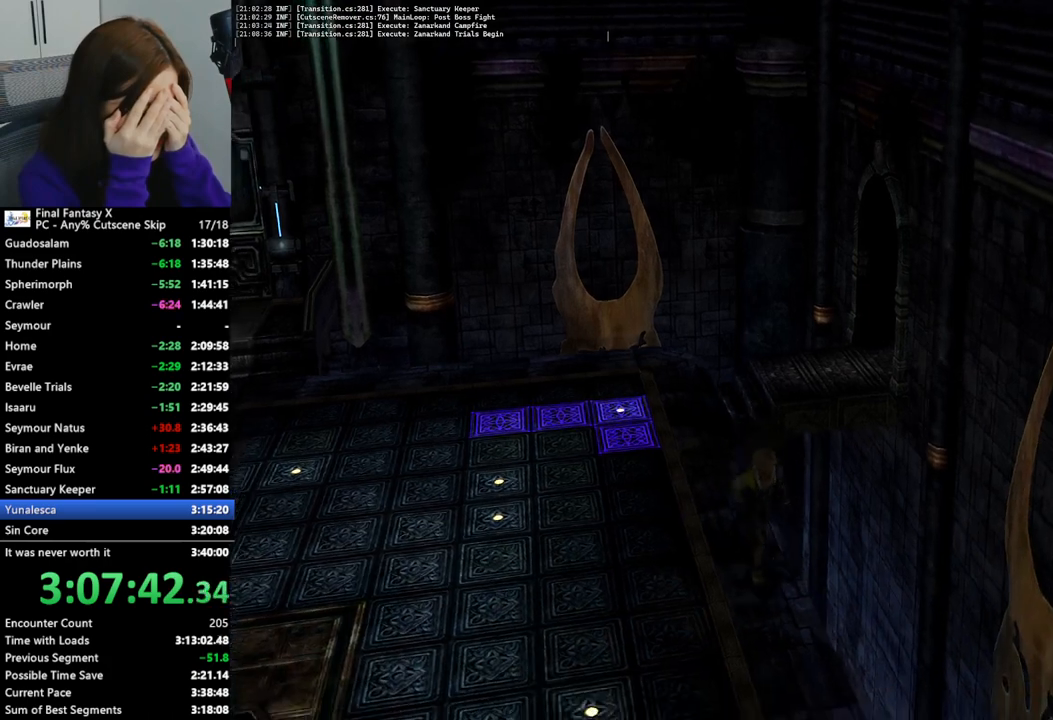
{"buttons": [], "left_stick": "down", "right_stick": "center", "events": [[67, "left_stick", "down"]]}
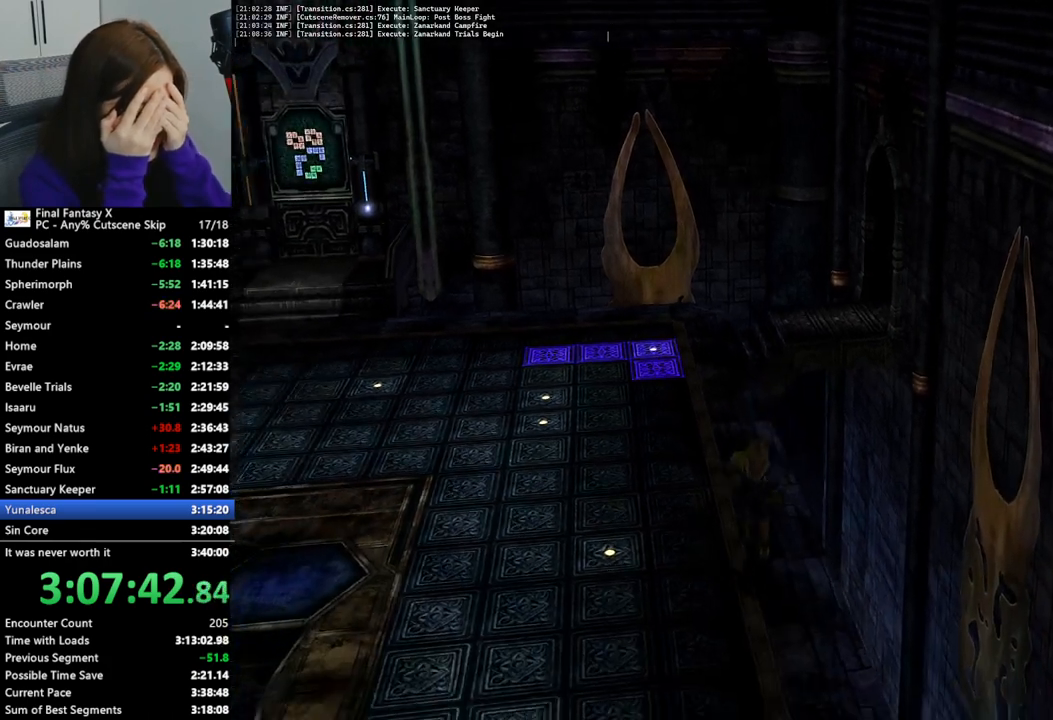
{"buttons": [], "left_stick": "down", "right_stick": "center", "events": []}
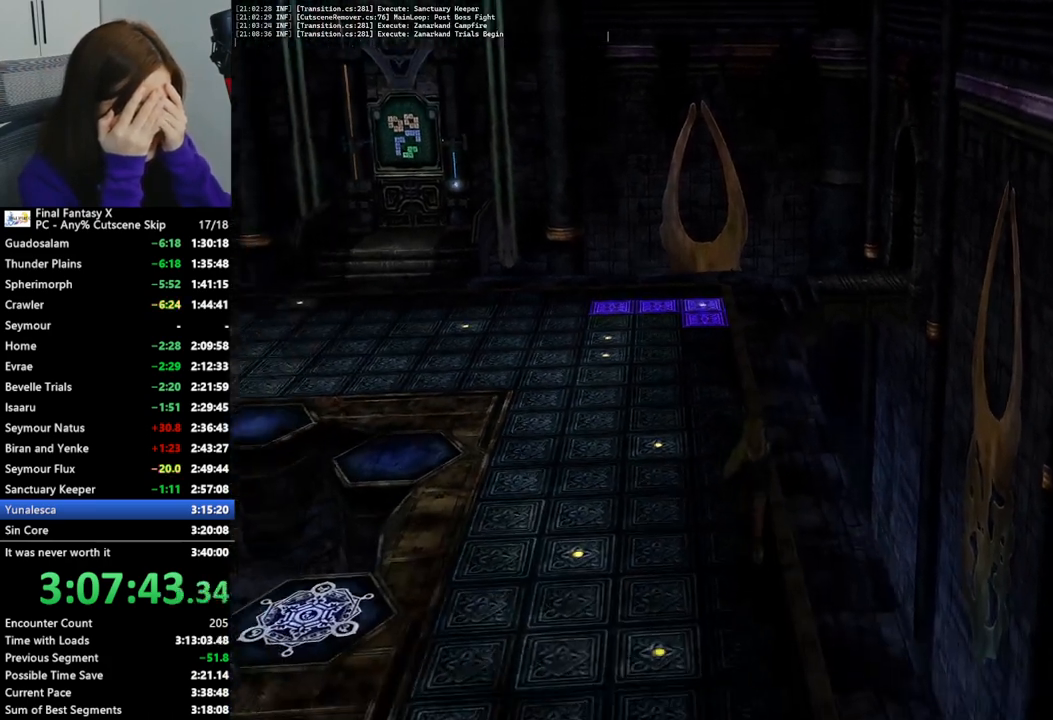
{"buttons": [], "left_stick": "down-left", "right_stick": "center", "events": [[67, "left_stick", "center"], [200, "left_stick", "down"], [267, "left_stick", "down-left"]]}
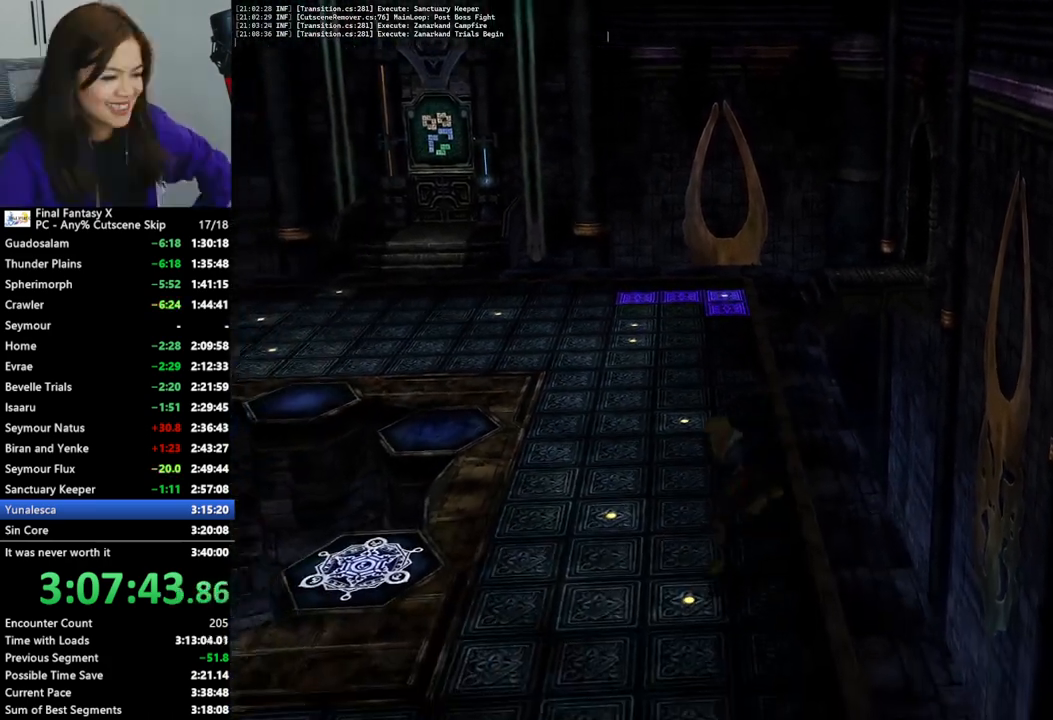
{"buttons": [], "left_stick": "center", "right_stick": "center", "events": [[167, "left_stick", "center"]]}
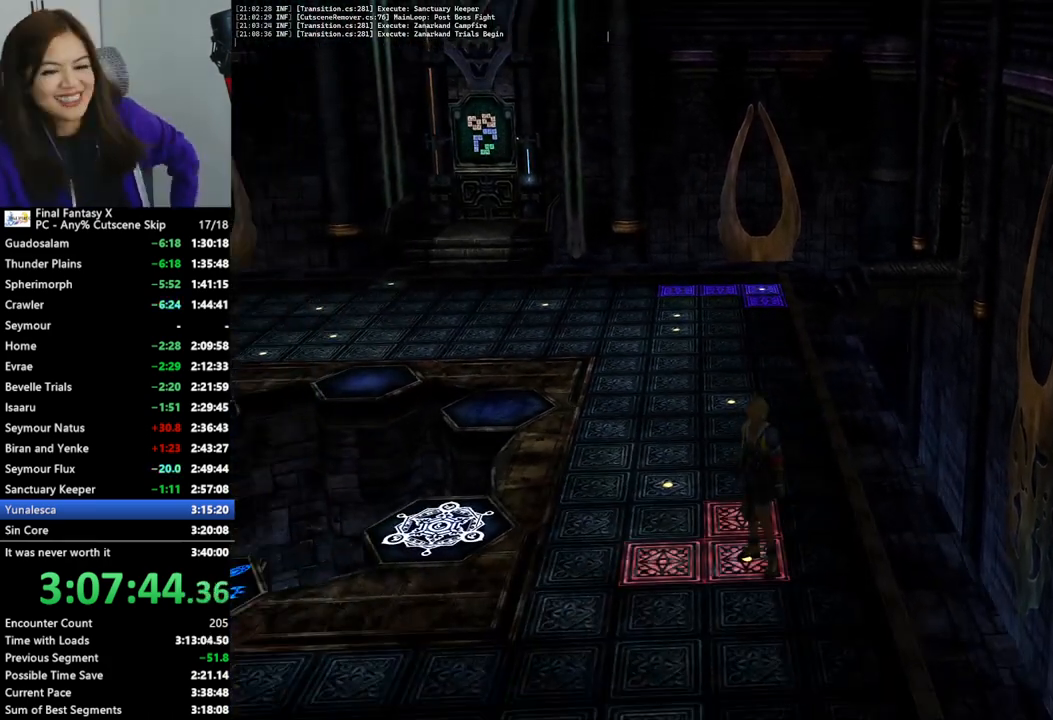
{"buttons": [], "left_stick": "down", "right_stick": "center", "events": [[267, "left_stick", "down"]]}
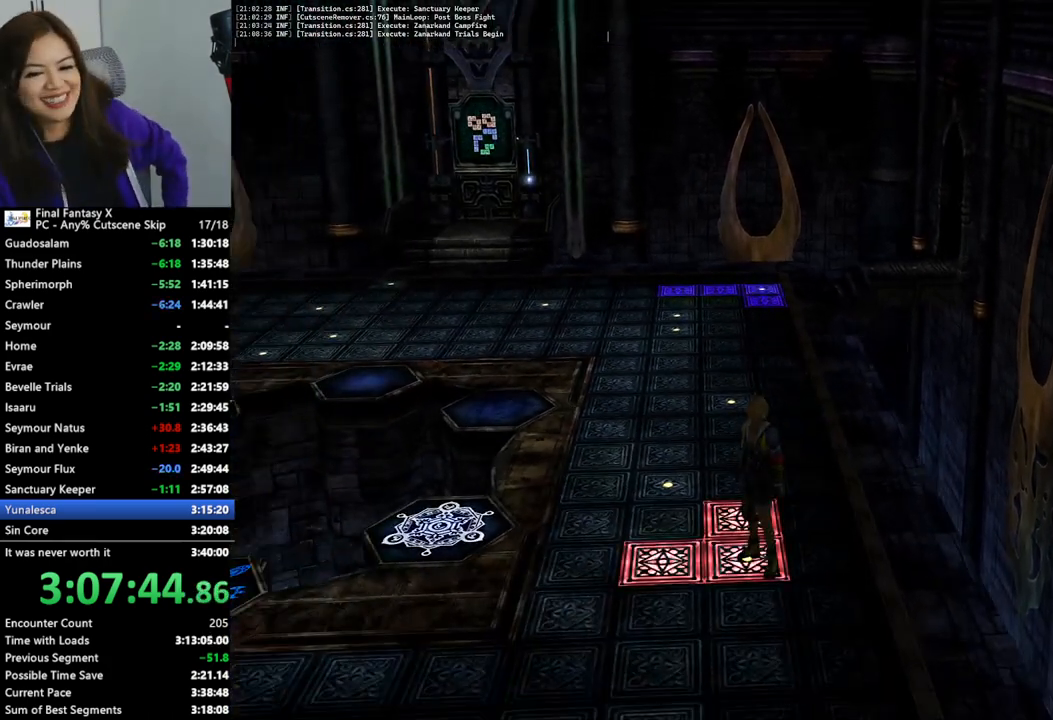
{"buttons": [], "left_stick": "down", "right_stick": "center", "events": []}
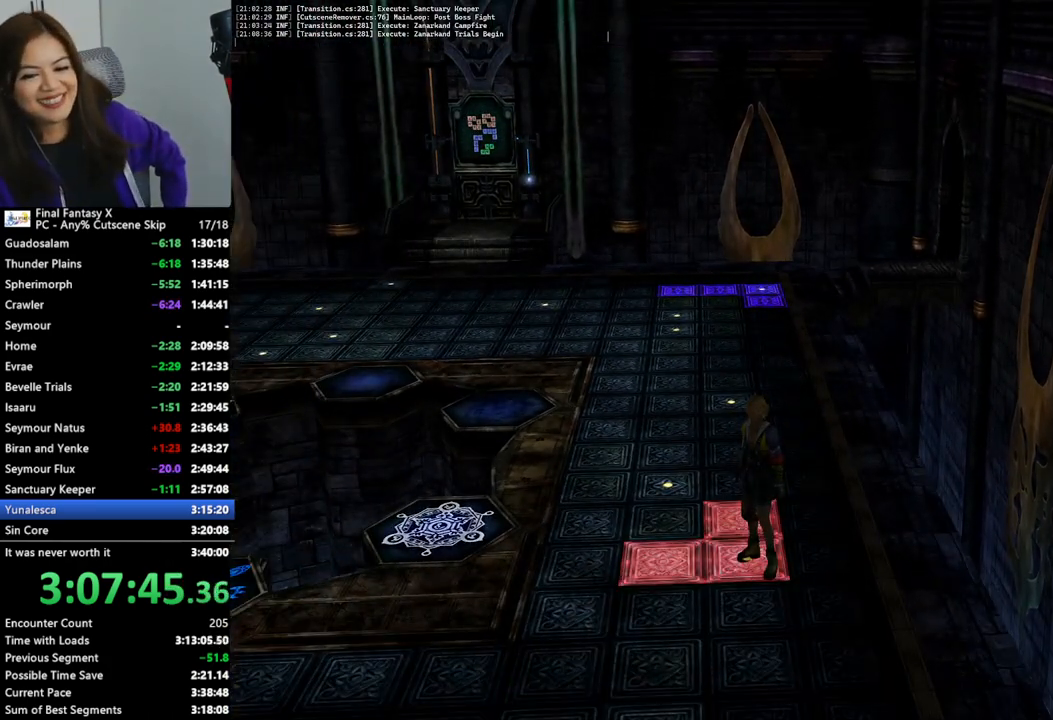
{"buttons": [], "left_stick": "down", "right_stick": "center", "events": []}
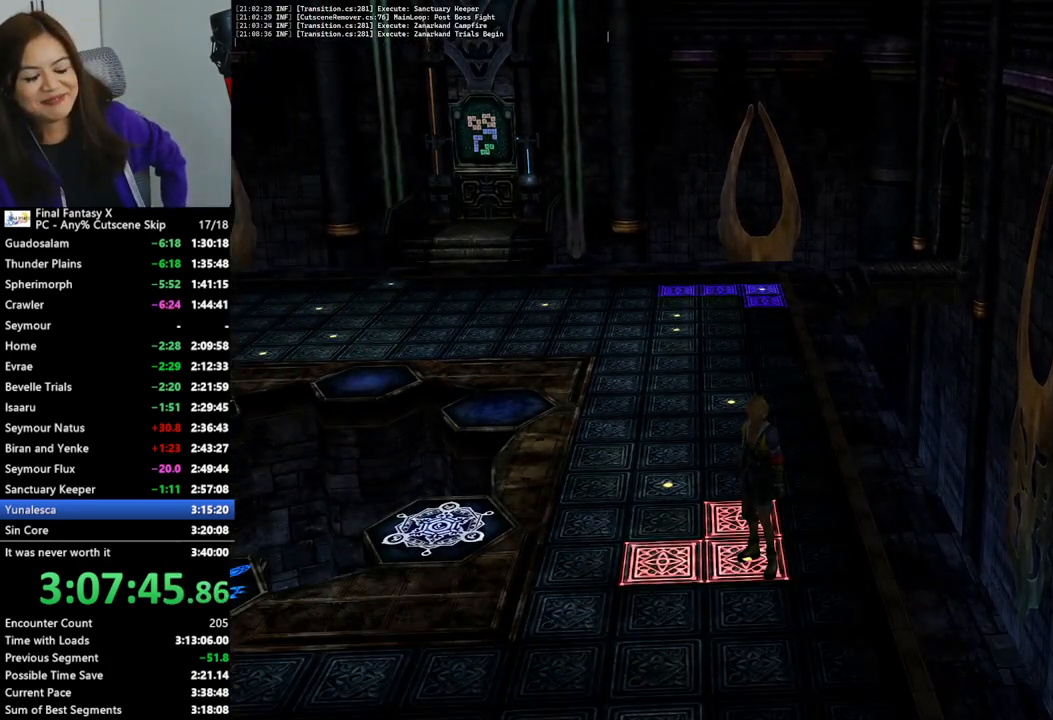
{"buttons": [], "left_stick": "down", "right_stick": "center", "events": []}
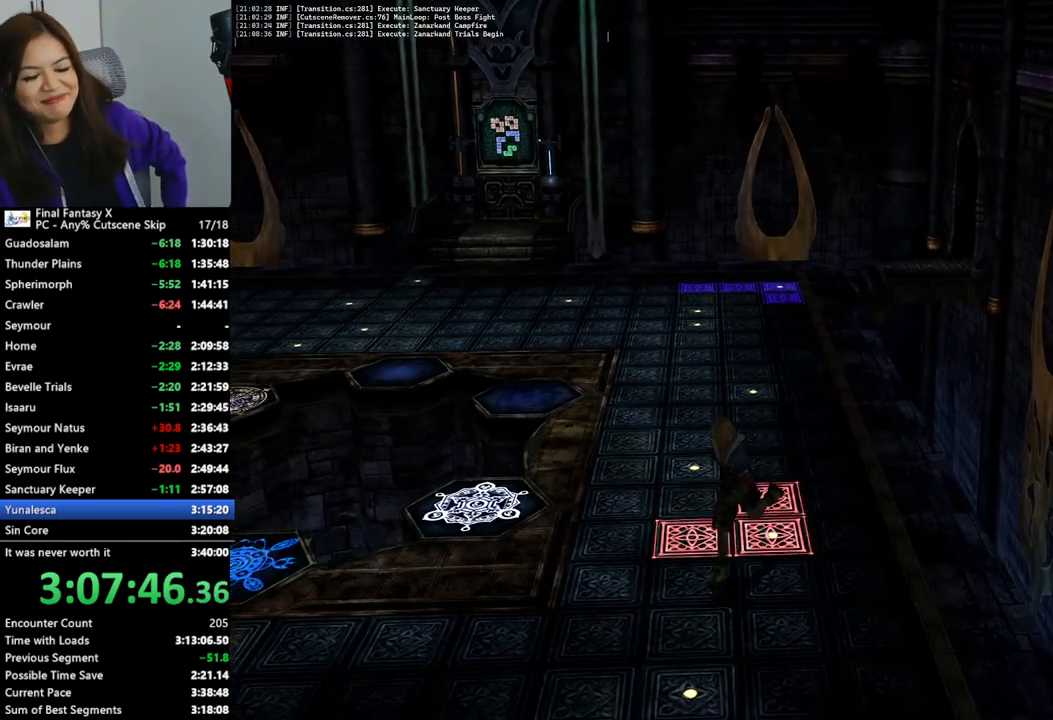
{"buttons": [], "left_stick": "center", "right_stick": "center", "events": [[400, "left_stick", "center"]]}
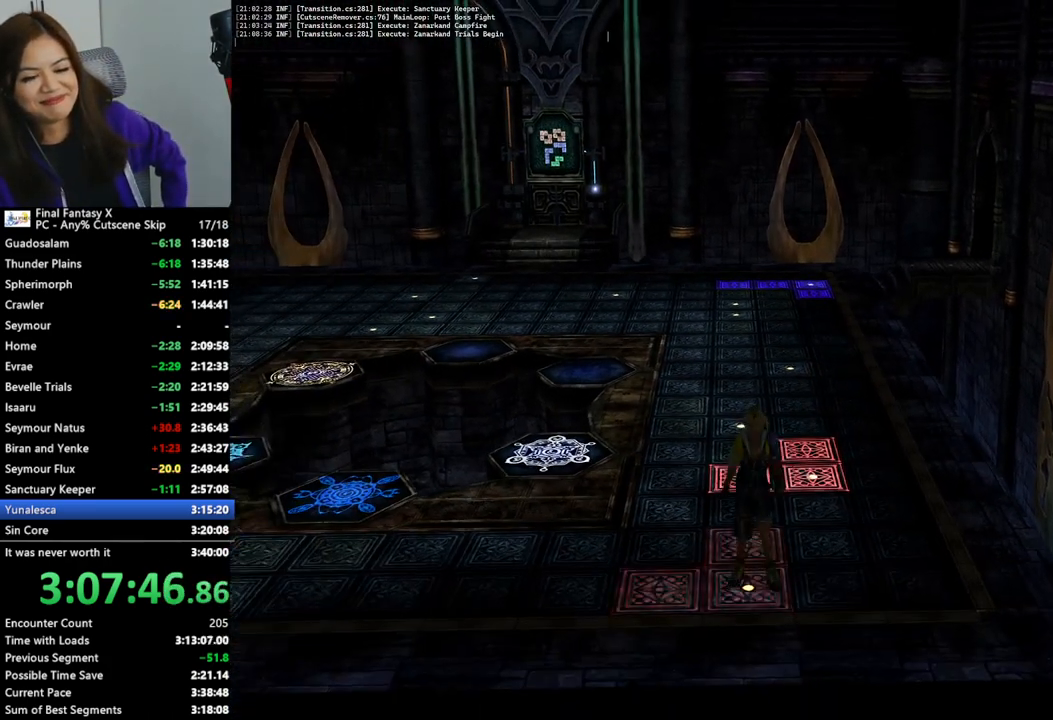
{"buttons": [], "left_stick": "down-left", "right_stick": "center", "events": [[333, "left_stick", "down-left"]]}
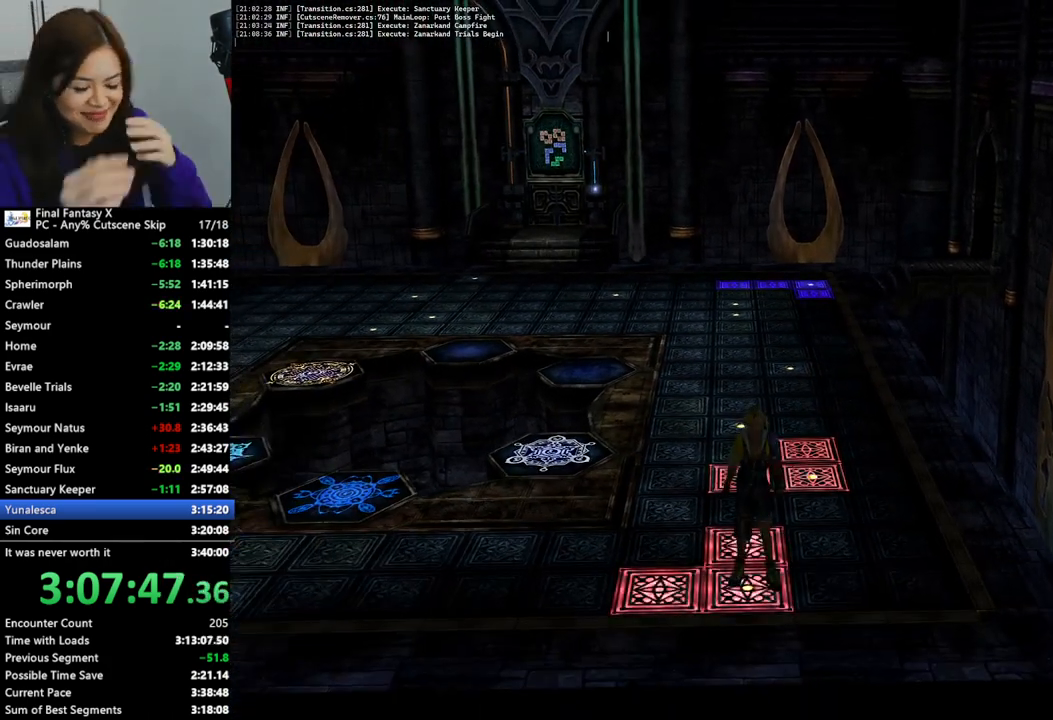
{"buttons": [], "left_stick": "down-left", "right_stick": "center", "events": []}
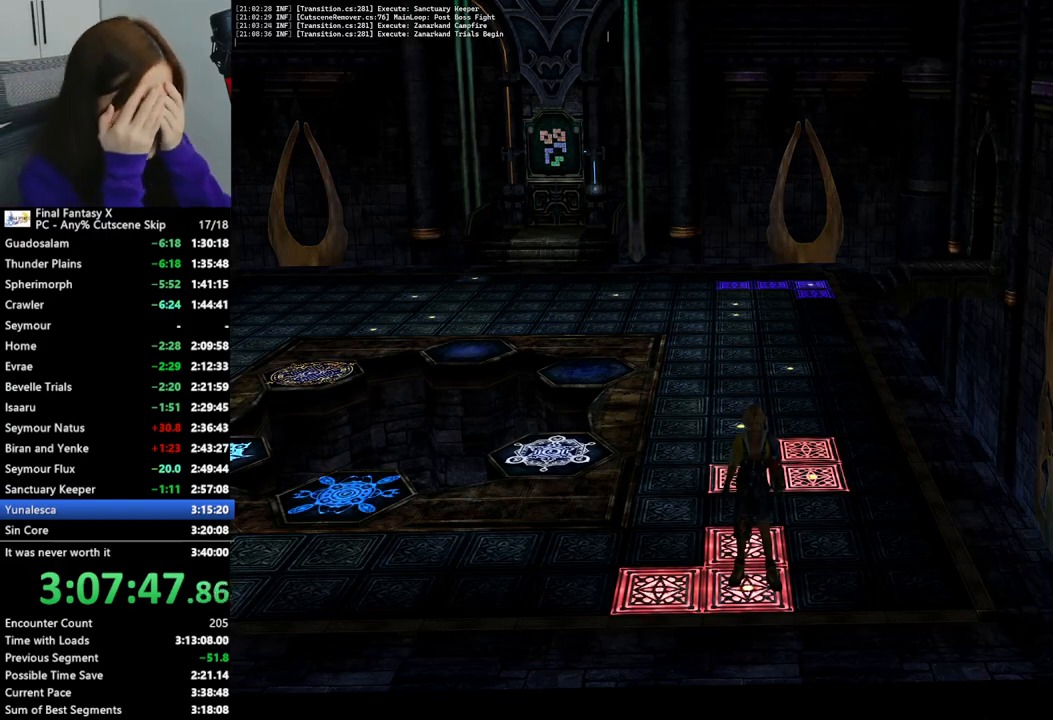
{"buttons": [], "left_stick": "down-left", "right_stick": "center", "events": []}
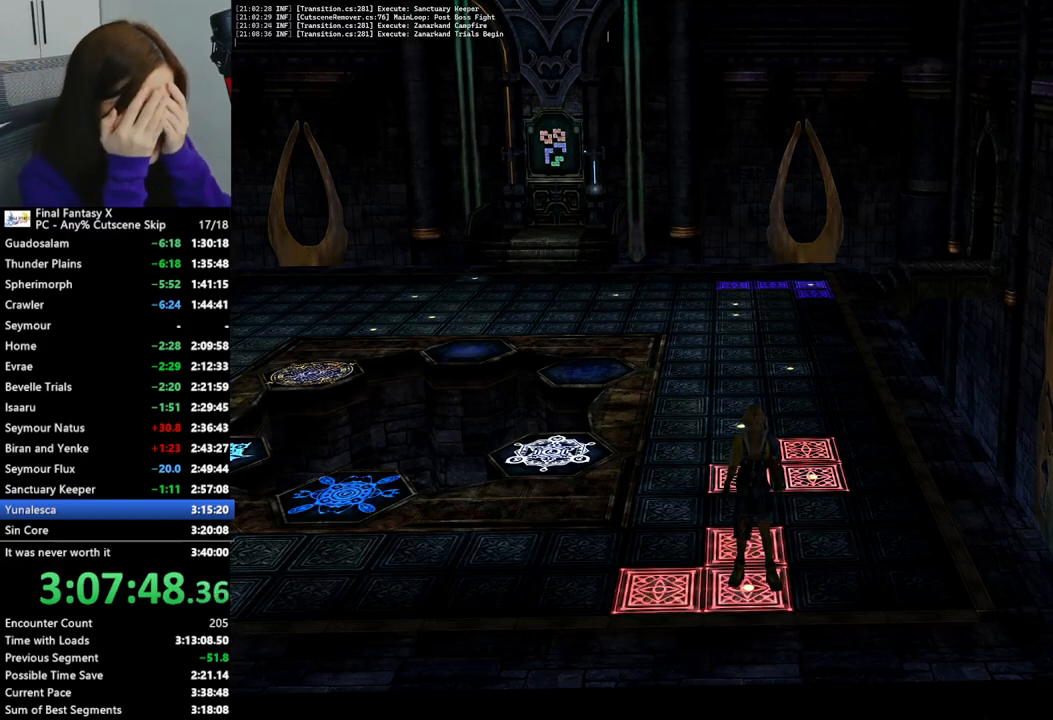
{"buttons": [], "left_stick": "down-left", "right_stick": "center", "events": []}
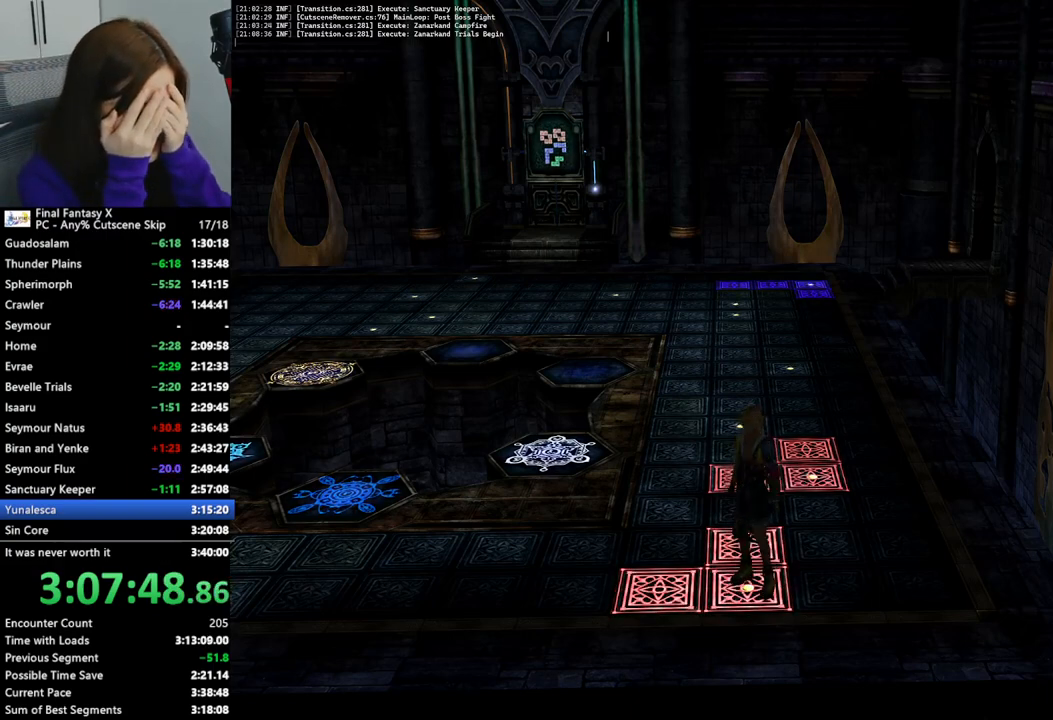
{"buttons": [], "left_stick": "left", "right_stick": "center", "events": [[367, "left_stick", "left"]]}
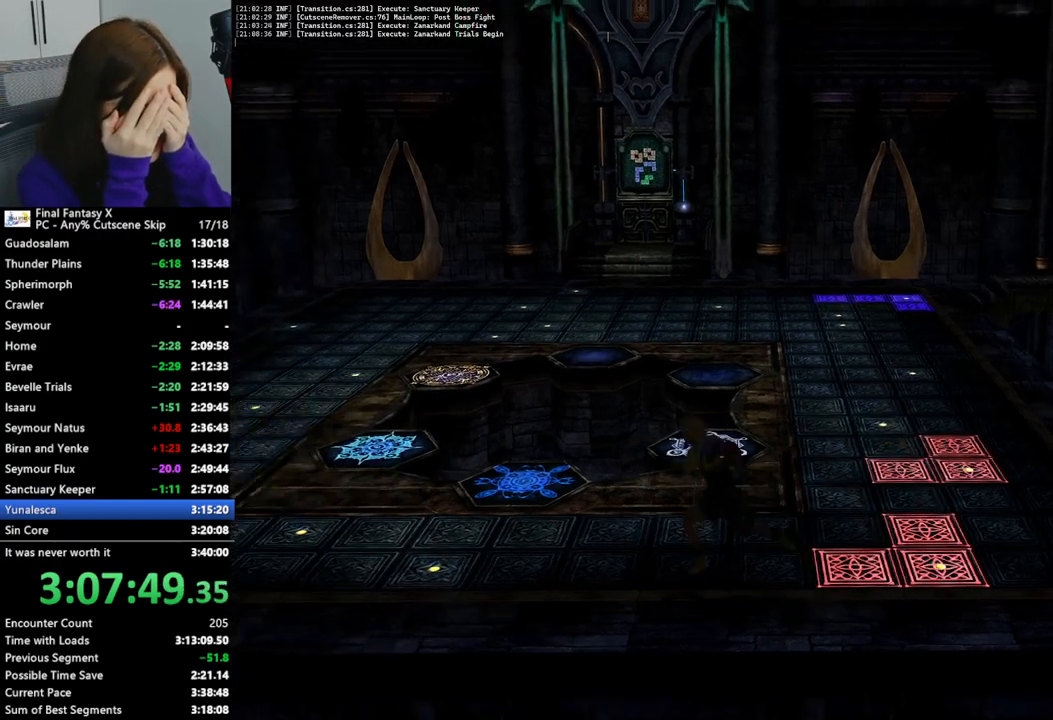
{"buttons": [], "left_stick": "up-left", "right_stick": "center", "events": [[333, "left_stick", "up-left"]]}
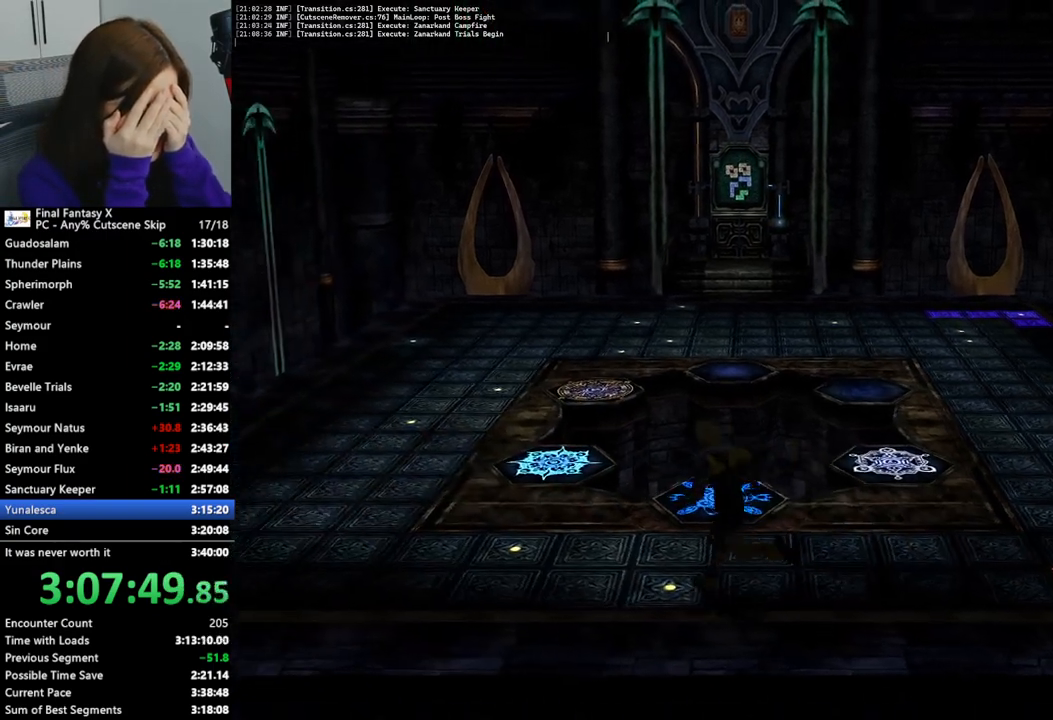
{"buttons": [], "left_stick": "center", "right_stick": "center", "events": [[167, "left_stick", "center"]]}
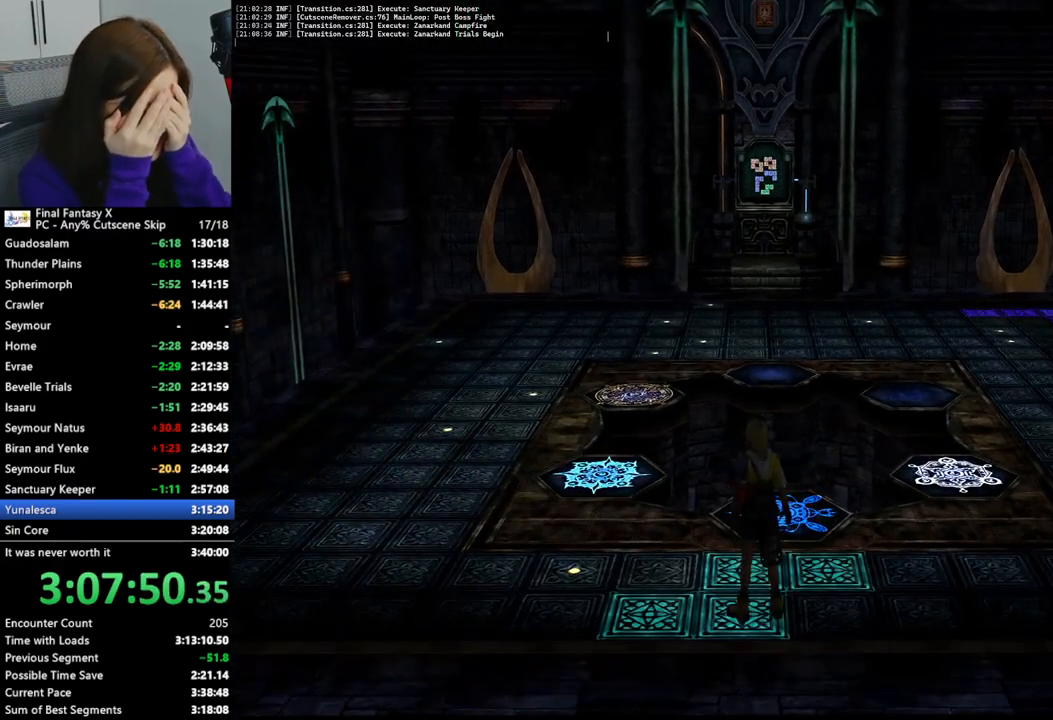
{"buttons": [], "left_stick": "left", "right_stick": "center", "events": [[67, "left_stick", "left"]]}
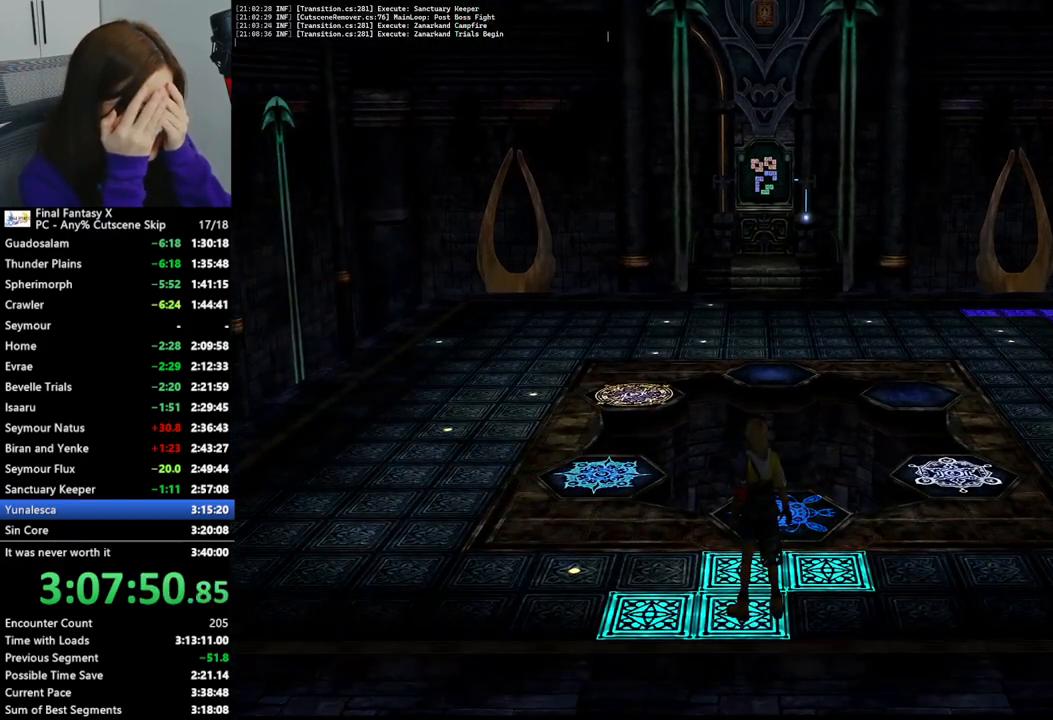
{"buttons": [], "left_stick": "left", "right_stick": "center", "events": []}
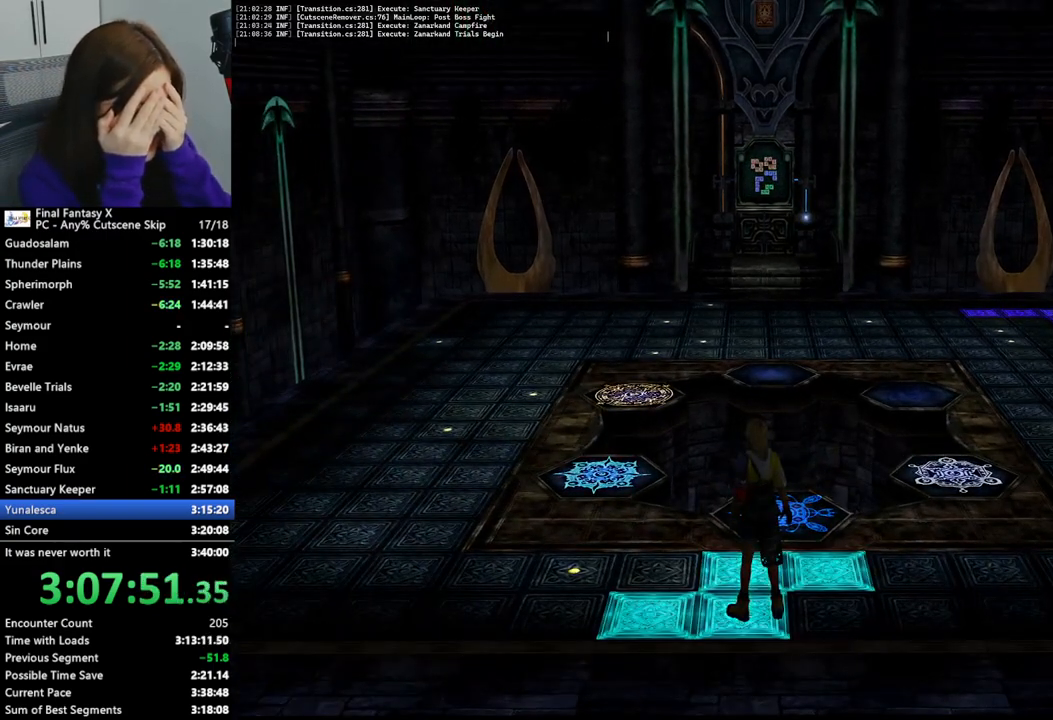
{"buttons": [], "left_stick": "left", "right_stick": "center", "events": []}
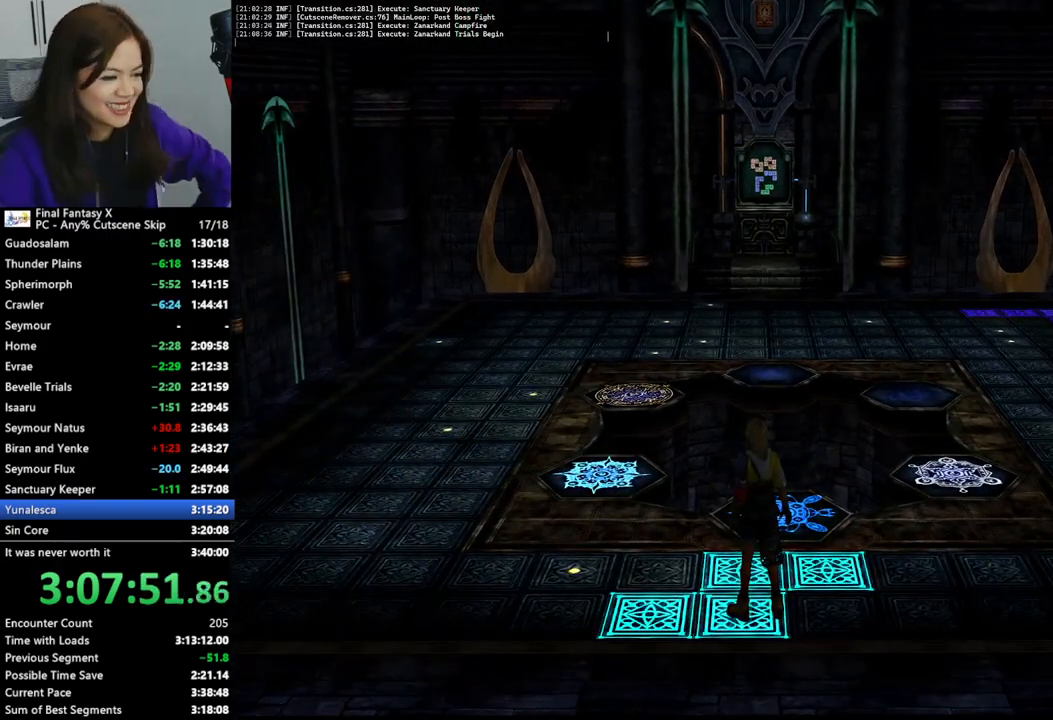
{"buttons": [], "left_stick": "left", "right_stick": "center", "events": []}
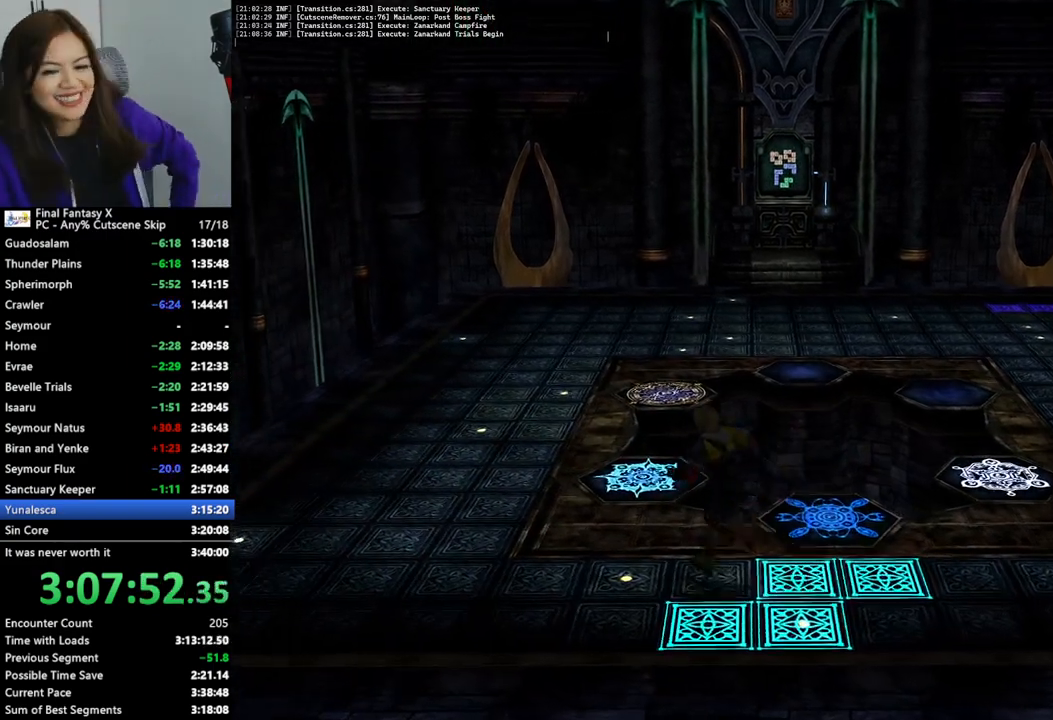
{"buttons": [], "left_stick": "center", "right_stick": "center", "events": [[233, "left_stick", "center"]]}
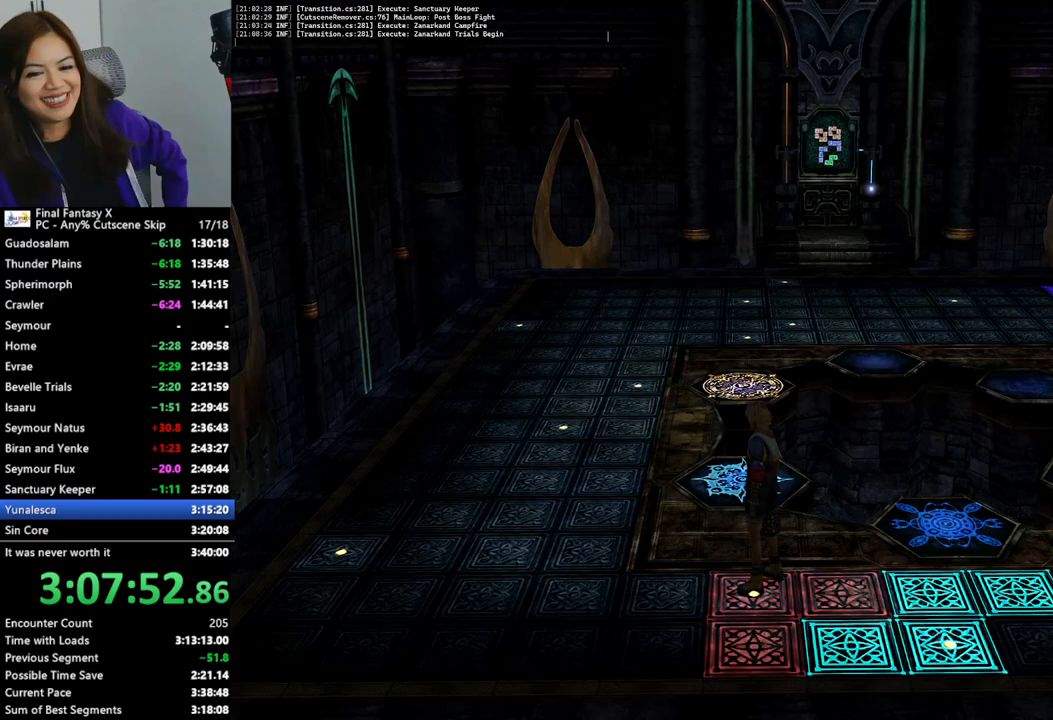
{"buttons": [], "left_stick": "left", "right_stick": "center", "events": [[100, "left_stick", "left"]]}
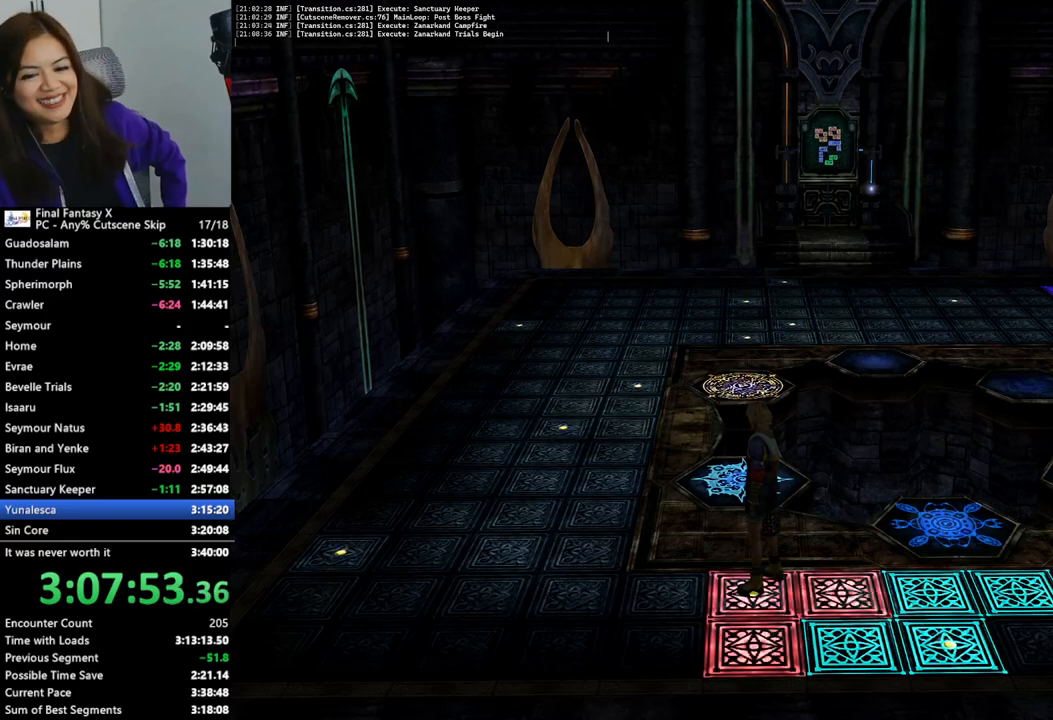
{"buttons": [], "left_stick": "left", "right_stick": "center", "events": []}
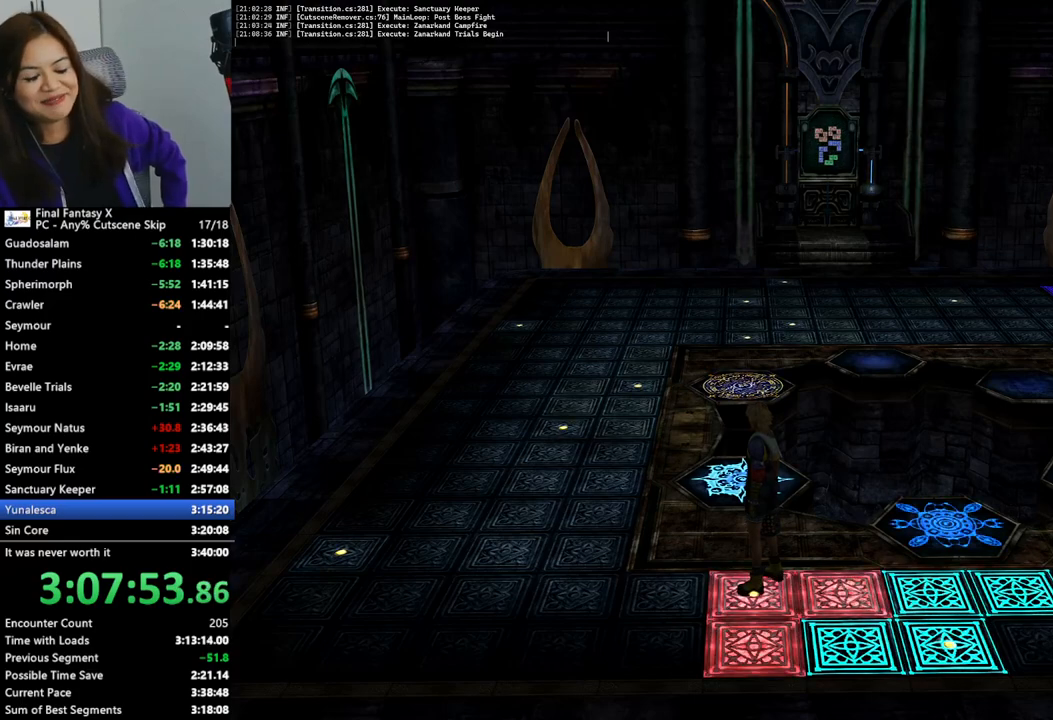
{"buttons": [], "left_stick": "left", "right_stick": "center", "events": []}
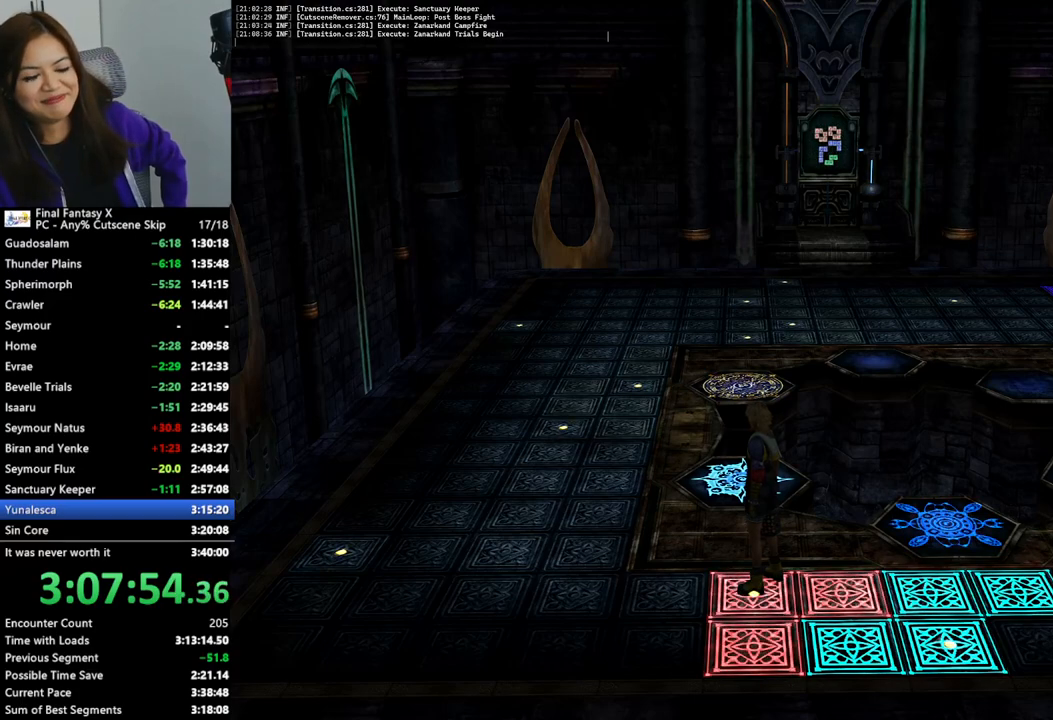
{"buttons": [], "left_stick": "left", "right_stick": "center", "events": []}
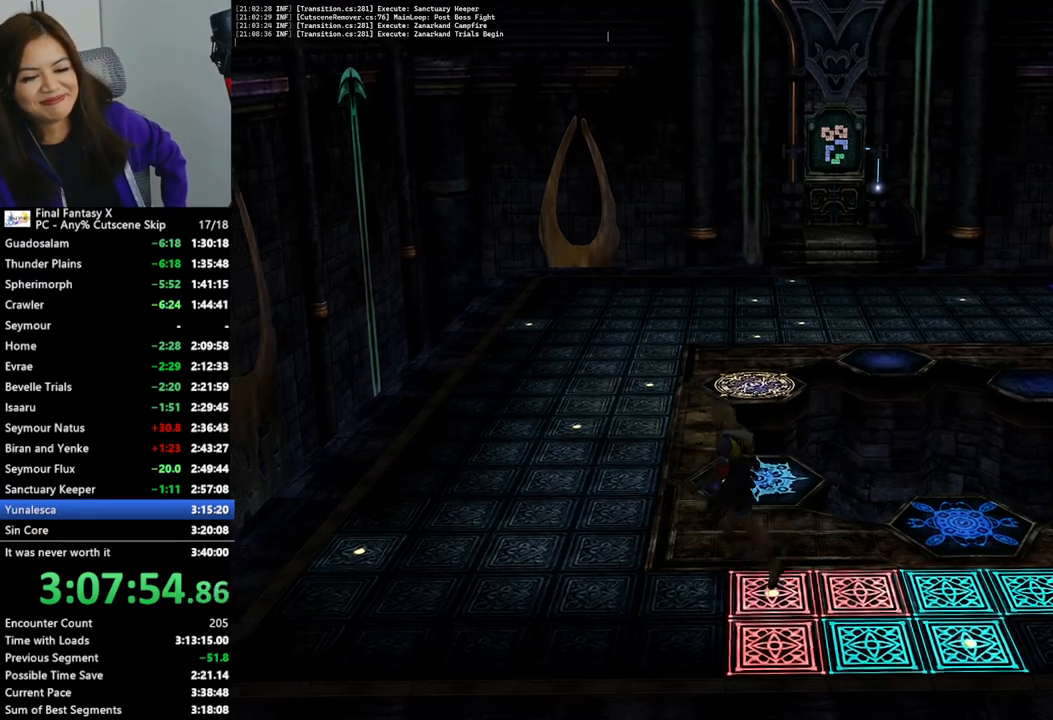
{"buttons": [], "left_stick": "up-left", "right_stick": "center", "events": [[167, "left_stick", "up-left"]]}
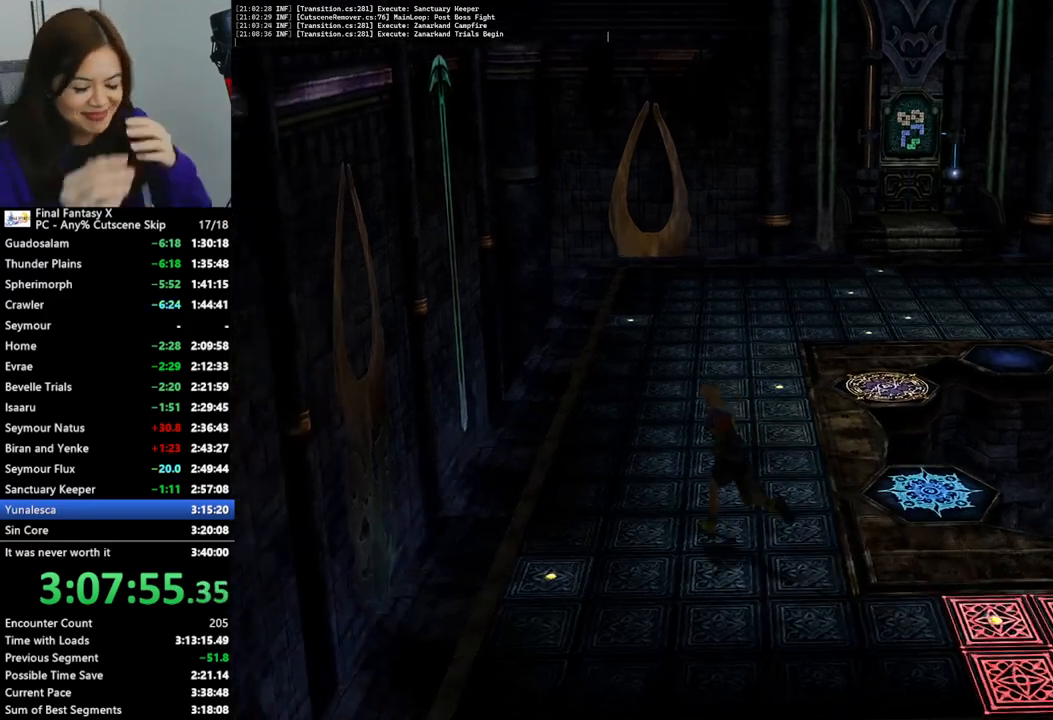
{"buttons": [], "left_stick": "up-left", "right_stick": "center", "events": []}